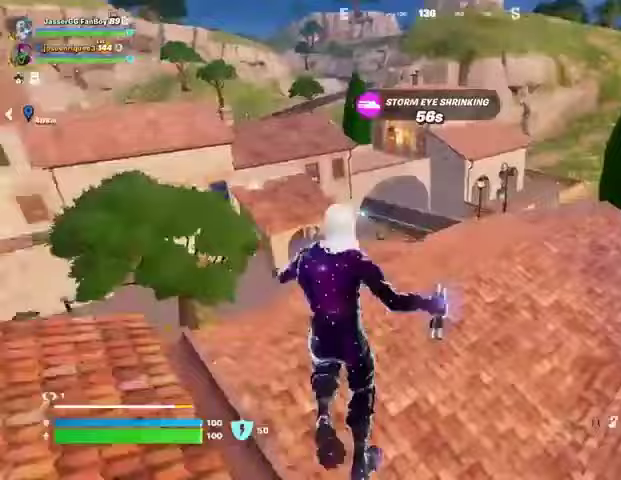
Gameplay with a controller (PlayStation layout); each line is a JSON object with the inputs held at the frame after it. "events" lists button and stick changes between this image and that frame as [ms after this image, input, new state], when the widget could be followed in between.
{"buttons": [], "left_stick": "right", "right_stick": "center", "events": [[33, "L1", "down"], [100, "L1", "up"], [133, "left_stick", "right"], [133, "right_stick", "center"]]}
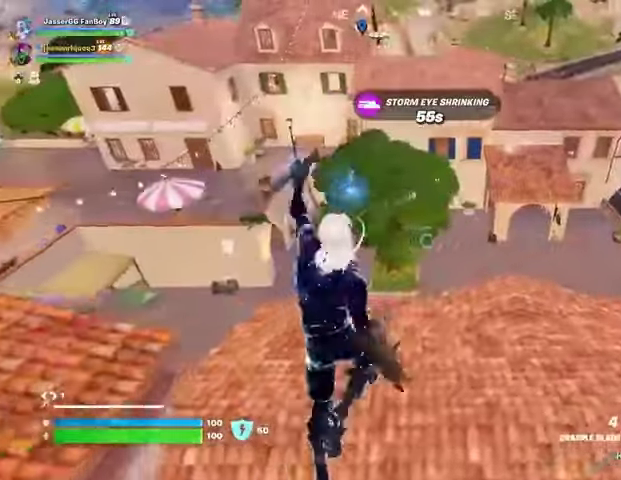
{"buttons": [], "left_stick": "up-right", "right_stick": "center", "events": [[133, "right_stick", "up-right"], [300, "right_stick", "center"], [333, "left_stick", "up-right"]]}
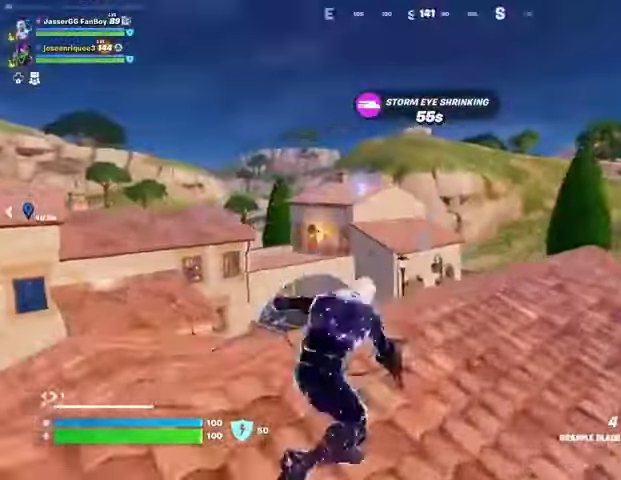
{"buttons": [], "left_stick": "up", "right_stick": "center", "events": [[200, "left_stick", "up"]]}
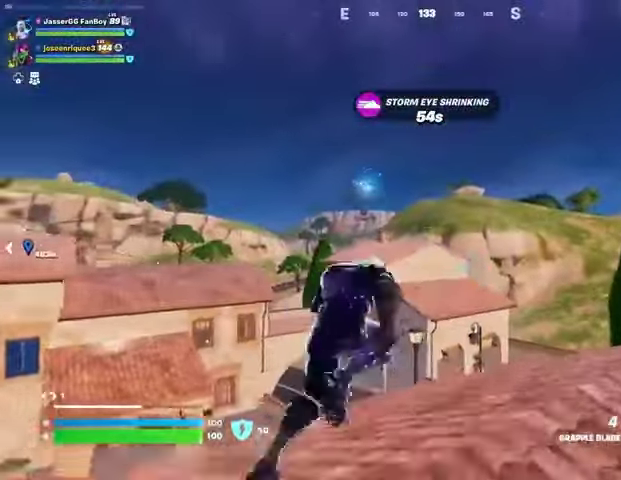
{"buttons": [], "left_stick": "left", "right_stick": "right", "events": [[33, "L2", "down"], [167, "L2", "up"], [333, "left_stick", "left"], [333, "right_stick", "right"]]}
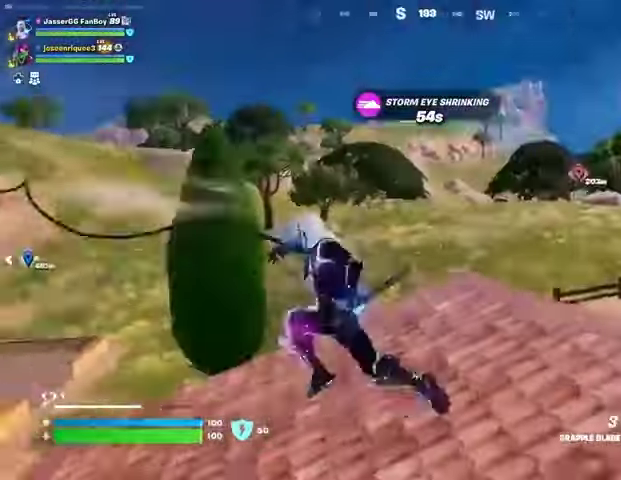
{"buttons": [], "left_stick": "left", "right_stick": "center", "events": [[67, "right_stick", "center"], [100, "left_stick", "down-left"], [467, "left_stick", "left"]]}
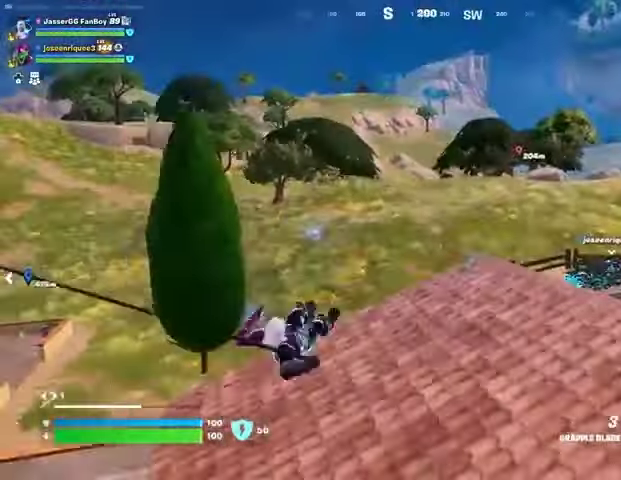
{"buttons": [], "left_stick": "up-left", "right_stick": "center", "events": [[133, "right_stick", "left"], [300, "right_stick", "center"], [467, "left_stick", "up-left"]]}
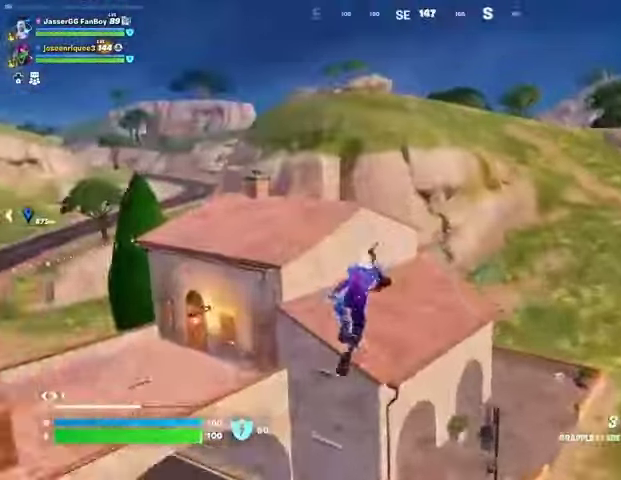
{"buttons": [], "left_stick": "up", "right_stick": "center", "events": [[100, "left_stick", "up"], [233, "right_stick", "down-right"], [333, "right_stick", "right"], [500, "right_stick", "center"]]}
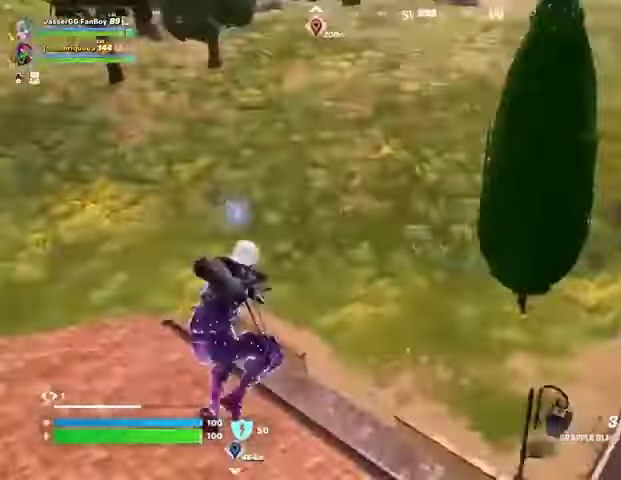
{"buttons": [], "left_stick": "up-right", "right_stick": "center", "events": [[233, "right_stick", "right"], [333, "L3", "down"], [400, "L3", "up"], [400, "right_stick", "center"], [433, "left_stick", "up-right"]]}
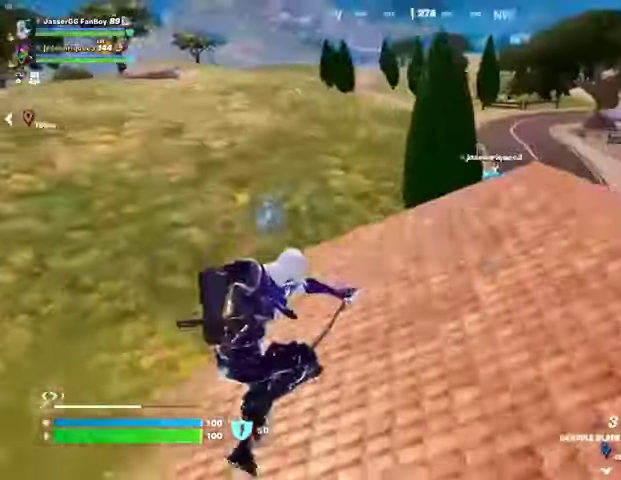
{"buttons": [], "left_stick": "up-right", "right_stick": "center", "events": [[100, "right_stick", "right"], [433, "right_stick", "center"]]}
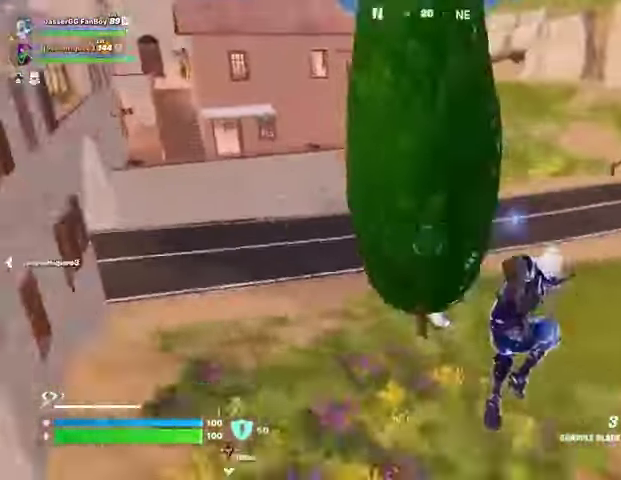
{"buttons": [], "left_stick": "up-right", "right_stick": "center", "events": [[333, "L3", "down"], [433, "L3", "up"]]}
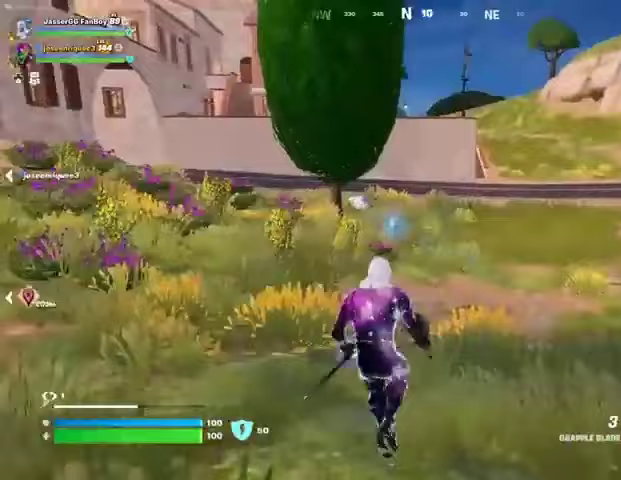
{"buttons": [], "left_stick": "up-right", "right_stick": "center", "events": []}
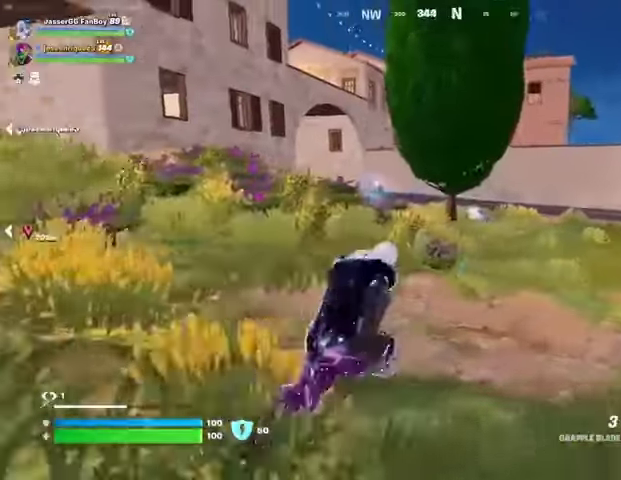
{"buttons": [], "left_stick": "up-right", "right_stick": "center", "events": [[300, "right_stick", "left"], [400, "right_stick", "center"]]}
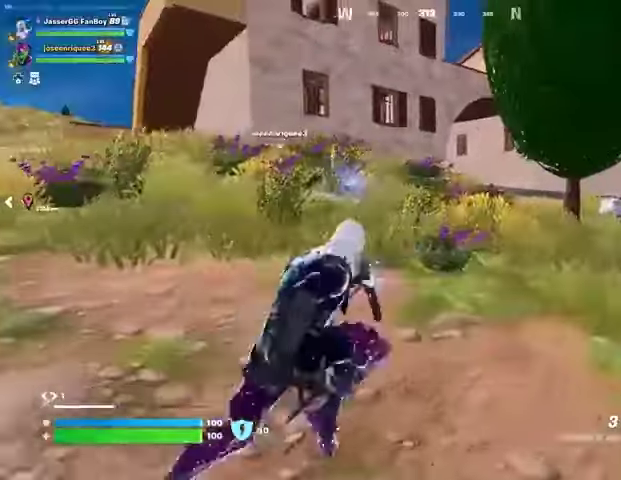
{"buttons": [], "left_stick": "up-right", "right_stick": "center", "events": []}
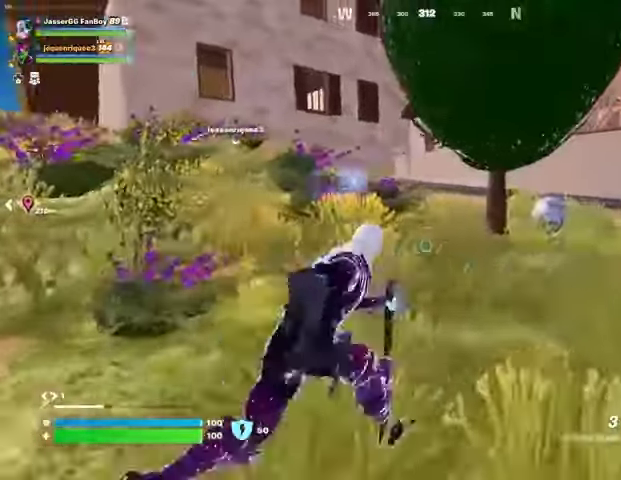
{"buttons": [], "left_stick": "up-right", "right_stick": "center", "events": []}
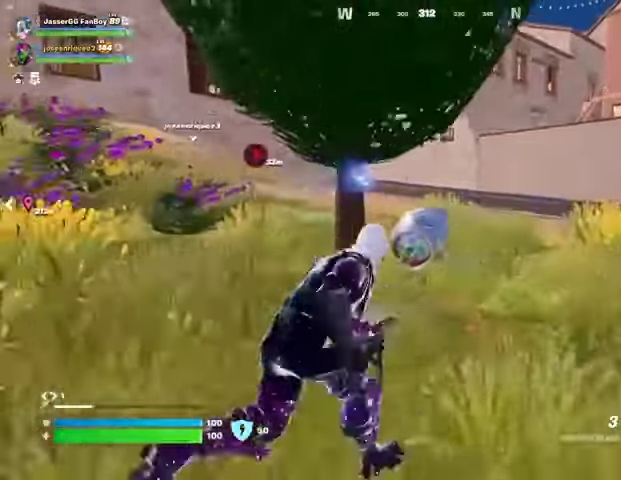
{"buttons": [], "left_stick": "up-right", "right_stick": "center", "events": []}
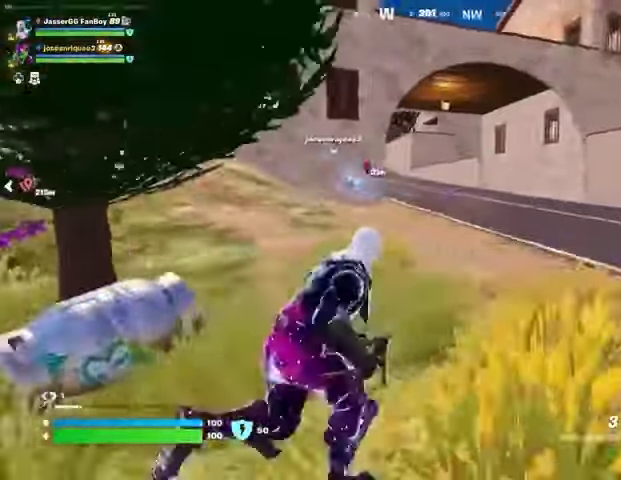
{"buttons": [], "left_stick": "up-right", "right_stick": "center", "events": []}
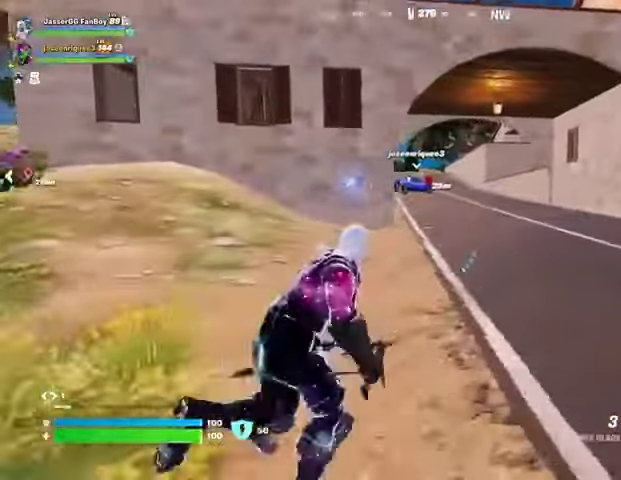
{"buttons": [], "left_stick": "up-right", "right_stick": "center", "events": []}
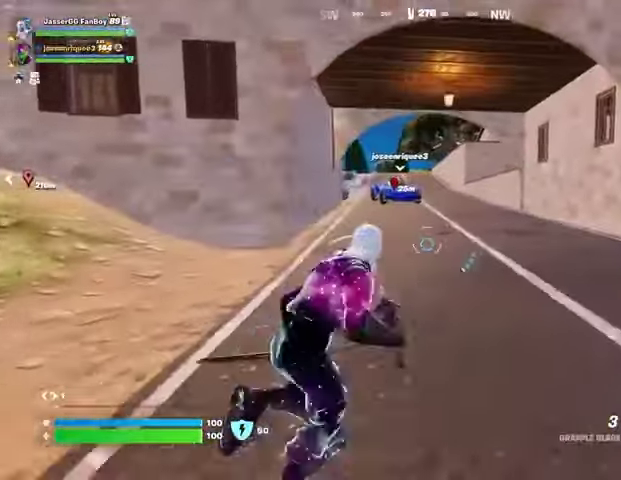
{"buttons": [], "left_stick": "up", "right_stick": "center", "events": [[233, "left_stick", "up"]]}
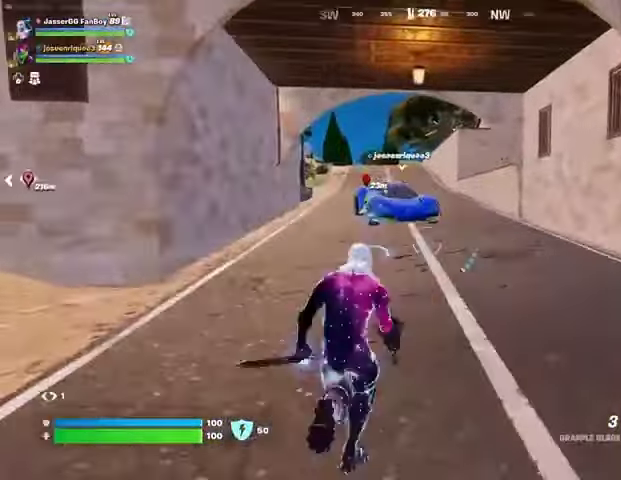
{"buttons": [], "left_stick": "up", "right_stick": "center", "events": [[367, "right_stick", "down-right"], [500, "right_stick", "center"]]}
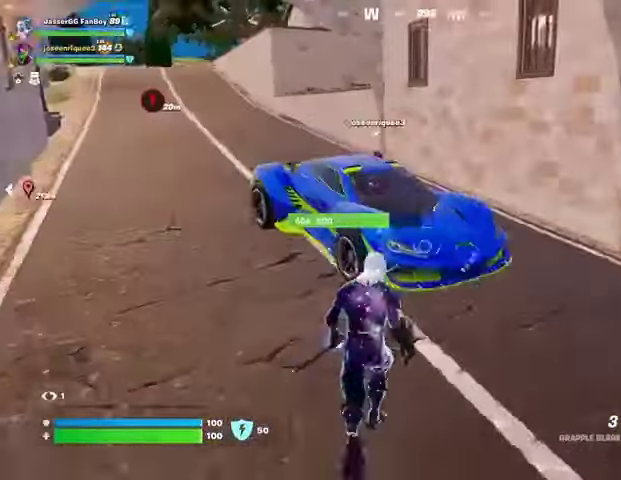
{"buttons": [], "left_stick": "up-right", "right_stick": "right", "events": [[100, "SQUARE", "down"], [133, "left_stick", "up-right"], [167, "SQUARE", "up"], [300, "right_stick", "right"]]}
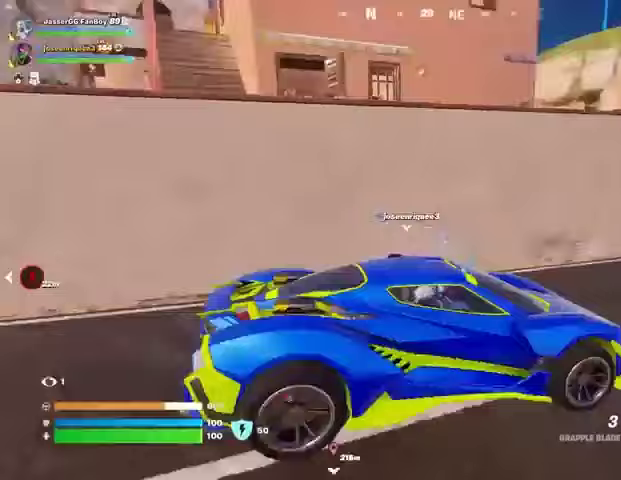
{"buttons": [], "left_stick": "center", "right_stick": "center", "events": [[33, "left_stick", "center"], [167, "right_stick", "center"]]}
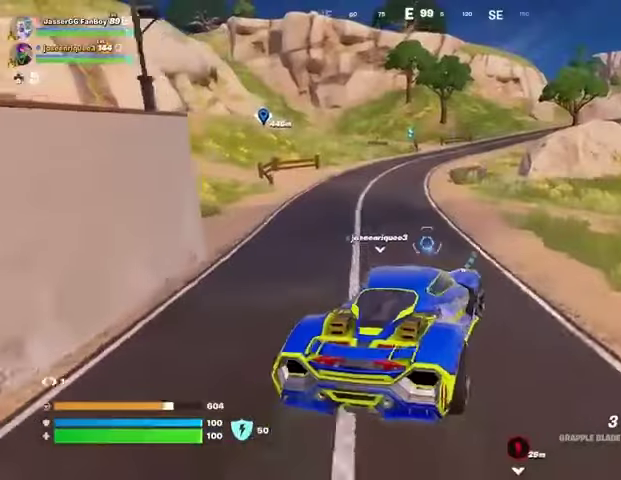
{"buttons": [], "left_stick": "center", "right_stick": "center", "events": []}
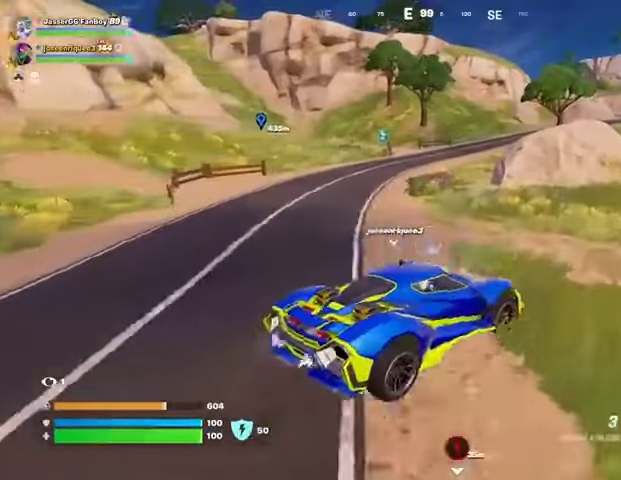
{"buttons": [], "left_stick": "center", "right_stick": "up-right", "events": [[33, "right_stick", "right"], [133, "right_stick", "center"], [433, "right_stick", "up-right"]]}
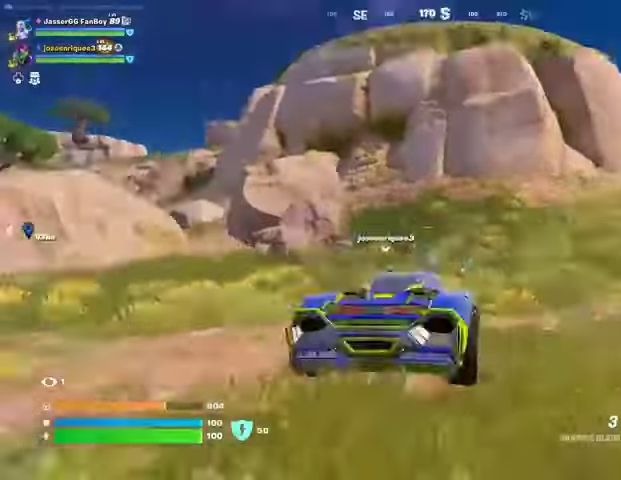
{"buttons": [], "left_stick": "center", "right_stick": "center", "events": [[67, "right_stick", "center"], [300, "right_stick", "right"], [433, "right_stick", "center"]]}
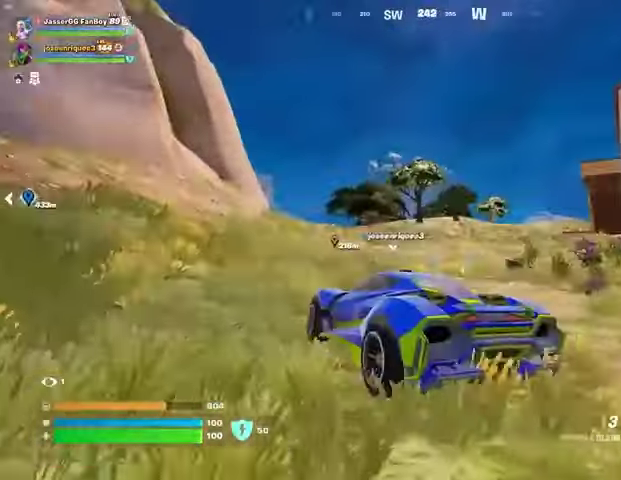
{"buttons": [], "left_stick": "center", "right_stick": "center", "events": []}
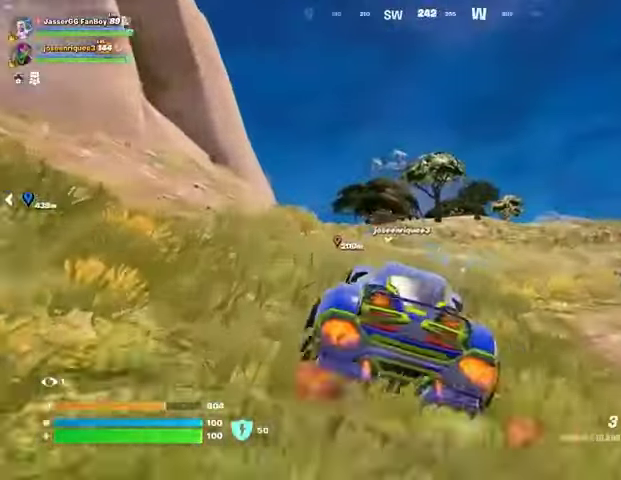
{"buttons": [], "left_stick": "center", "right_stick": "center", "events": []}
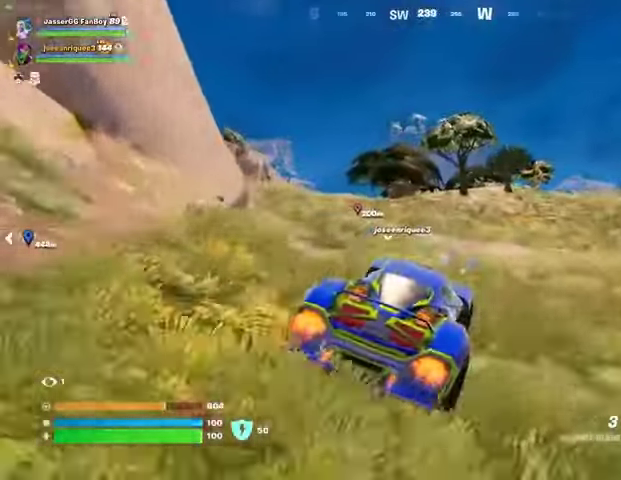
{"buttons": [], "left_stick": "center", "right_stick": "left", "events": [[467, "right_stick", "left"]]}
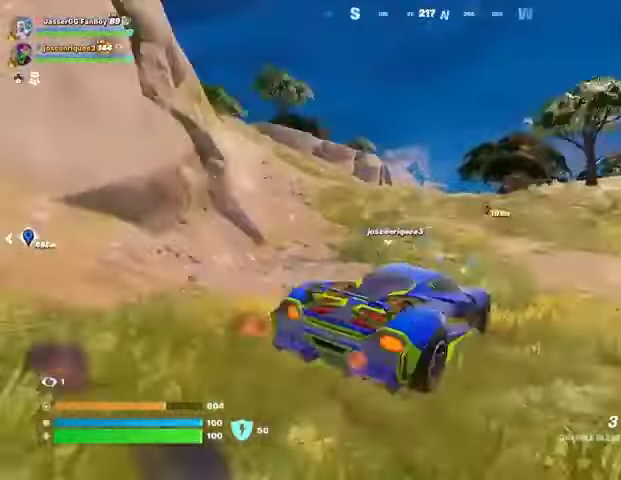
{"buttons": [], "left_stick": "center", "right_stick": "center", "events": [[100, "right_stick", "center"]]}
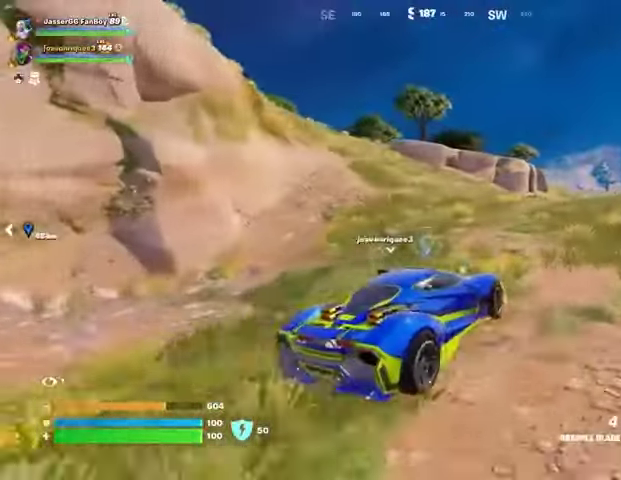
{"buttons": [], "left_stick": "center", "right_stick": "center", "events": [[367, "DPAD_RIGHT", "down"], [500, "DPAD_RIGHT", "up"]]}